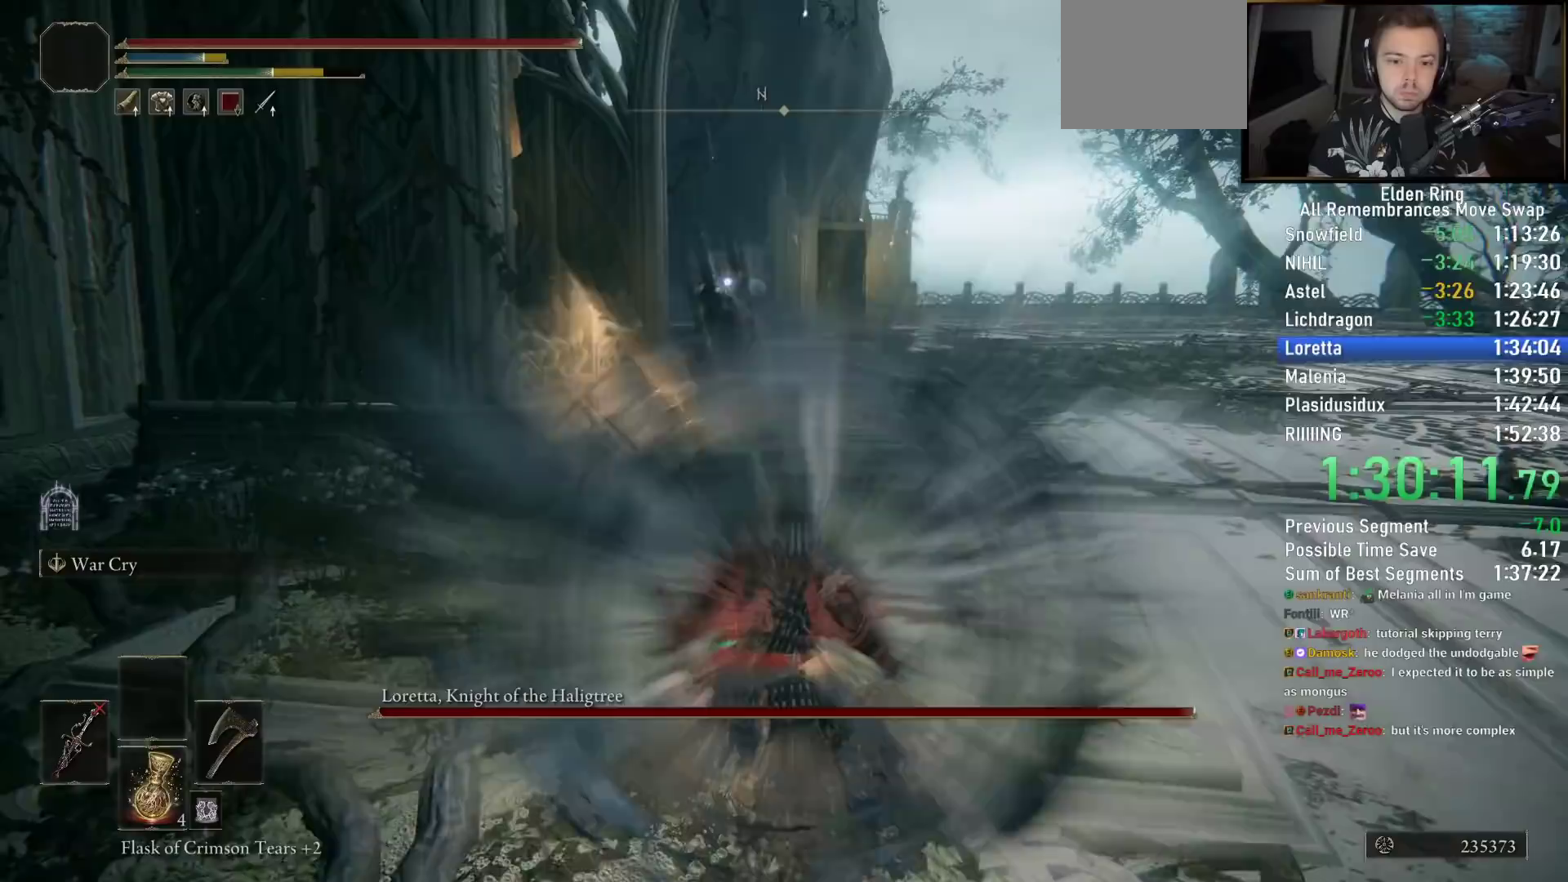
Gameplay with a controller (PlayStation layout); each line is a JSON object with the inputs held at the frame after it. "events" lists button and stick changes between this image and that frame as [ms after this image, input, new state], when the widget could be followed in between.
{"buttons": ["CIRCLE", "TRIANGLE"], "left_stick": "up", "right_stick": "center", "events": [[250, "TRIANGLE", "down"]]}
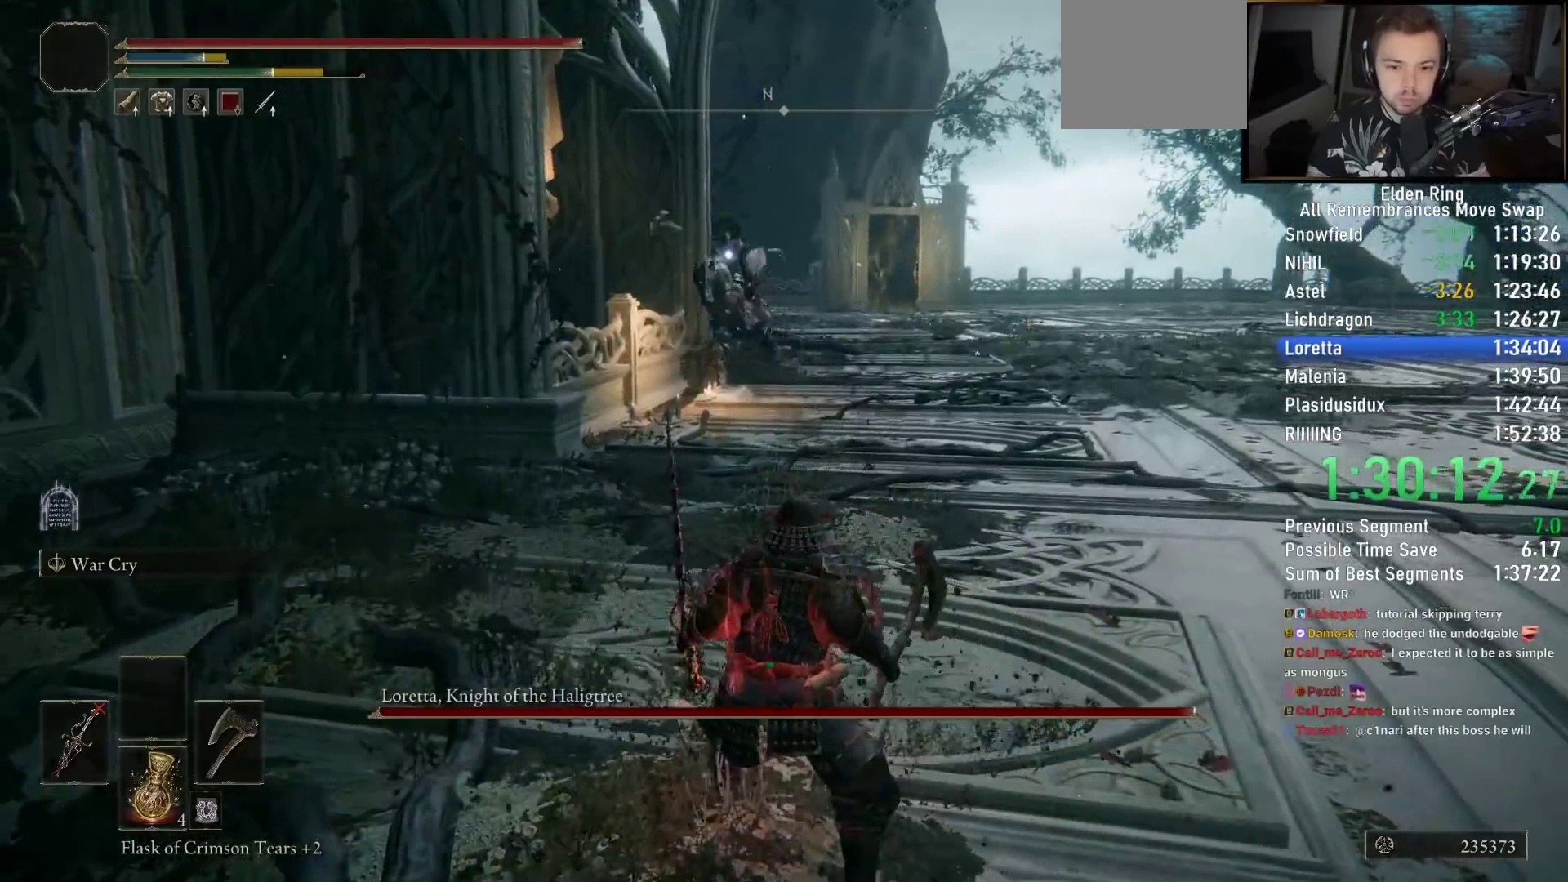
{"buttons": ["CIRCLE"], "left_stick": "up", "right_stick": "center", "events": [[267, "L1", "down"], [450, "L1", "up"], [450, "TRIANGLE", "up"]]}
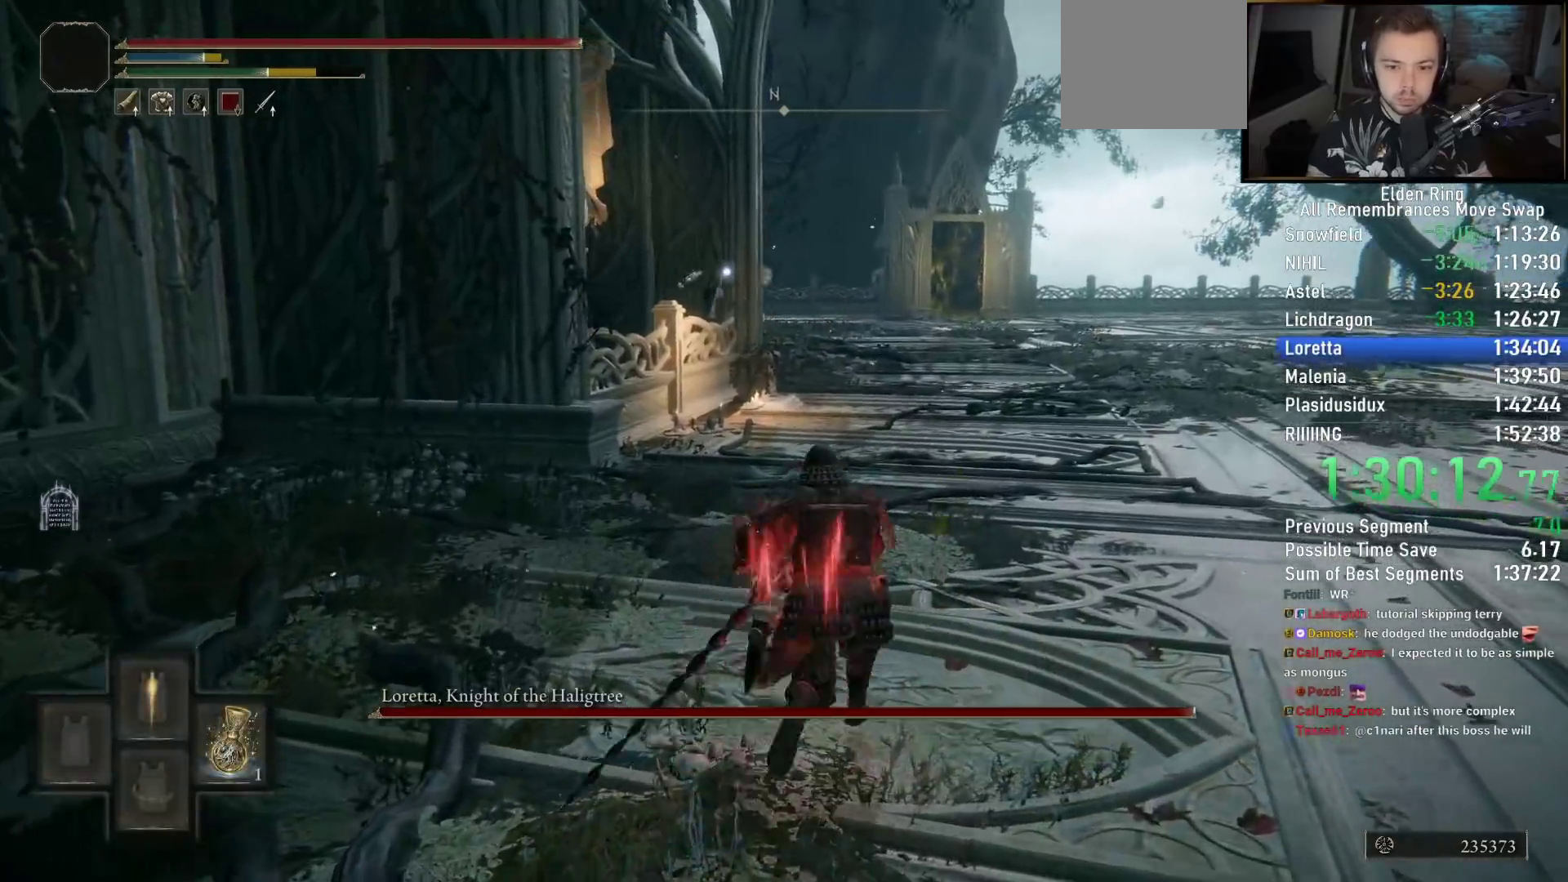
{"buttons": ["CIRCLE"], "left_stick": "up-right", "right_stick": "center", "events": [[117, "left_stick", "up-right"]]}
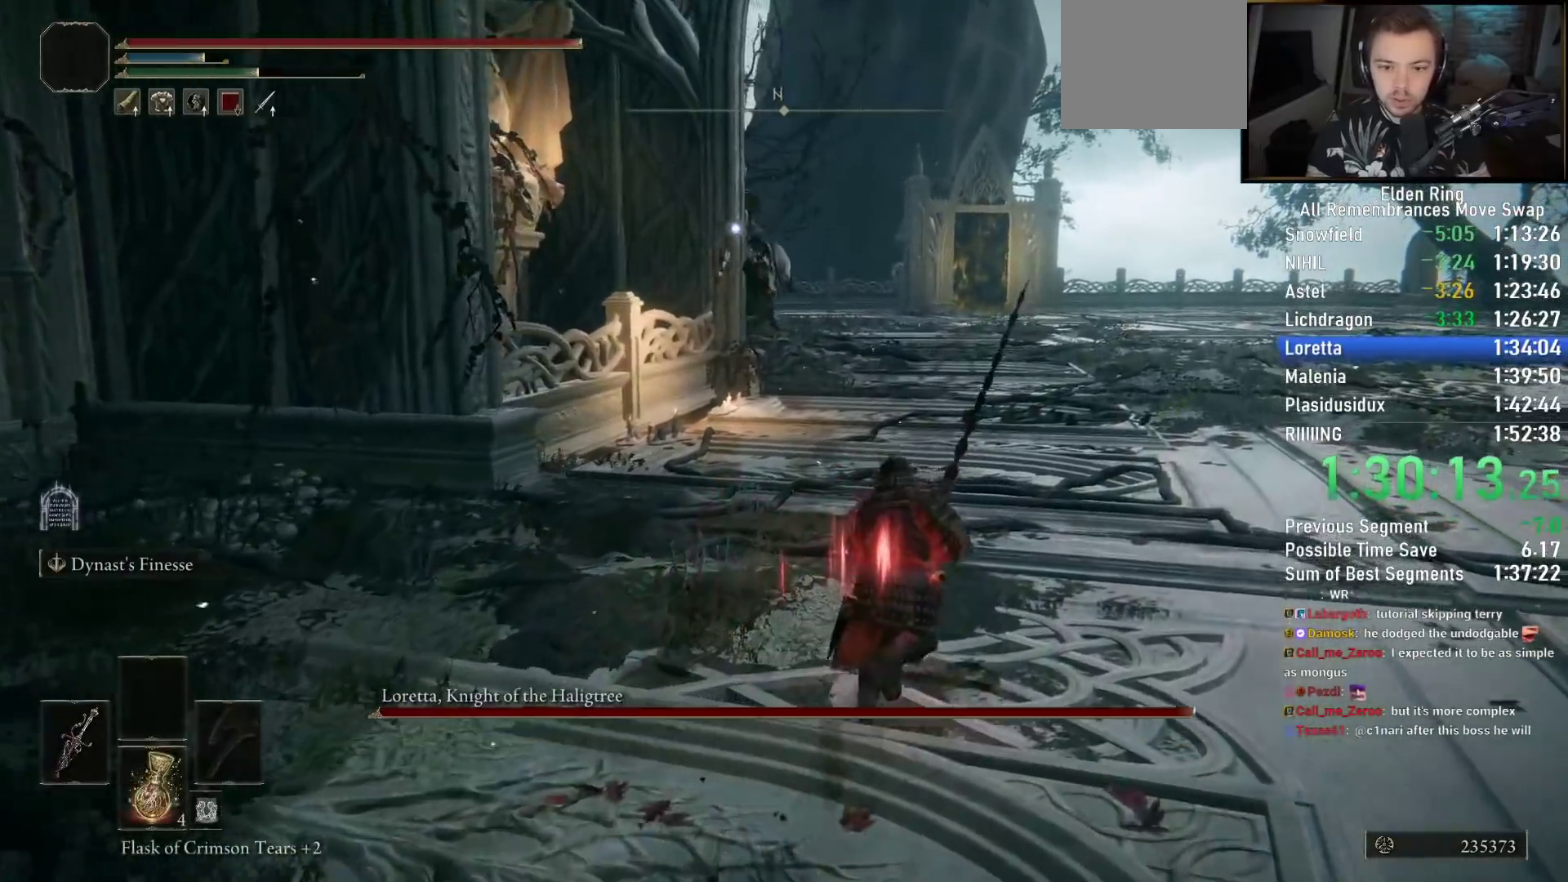
{"buttons": ["CIRCLE"], "left_stick": "up-right", "right_stick": "center", "events": []}
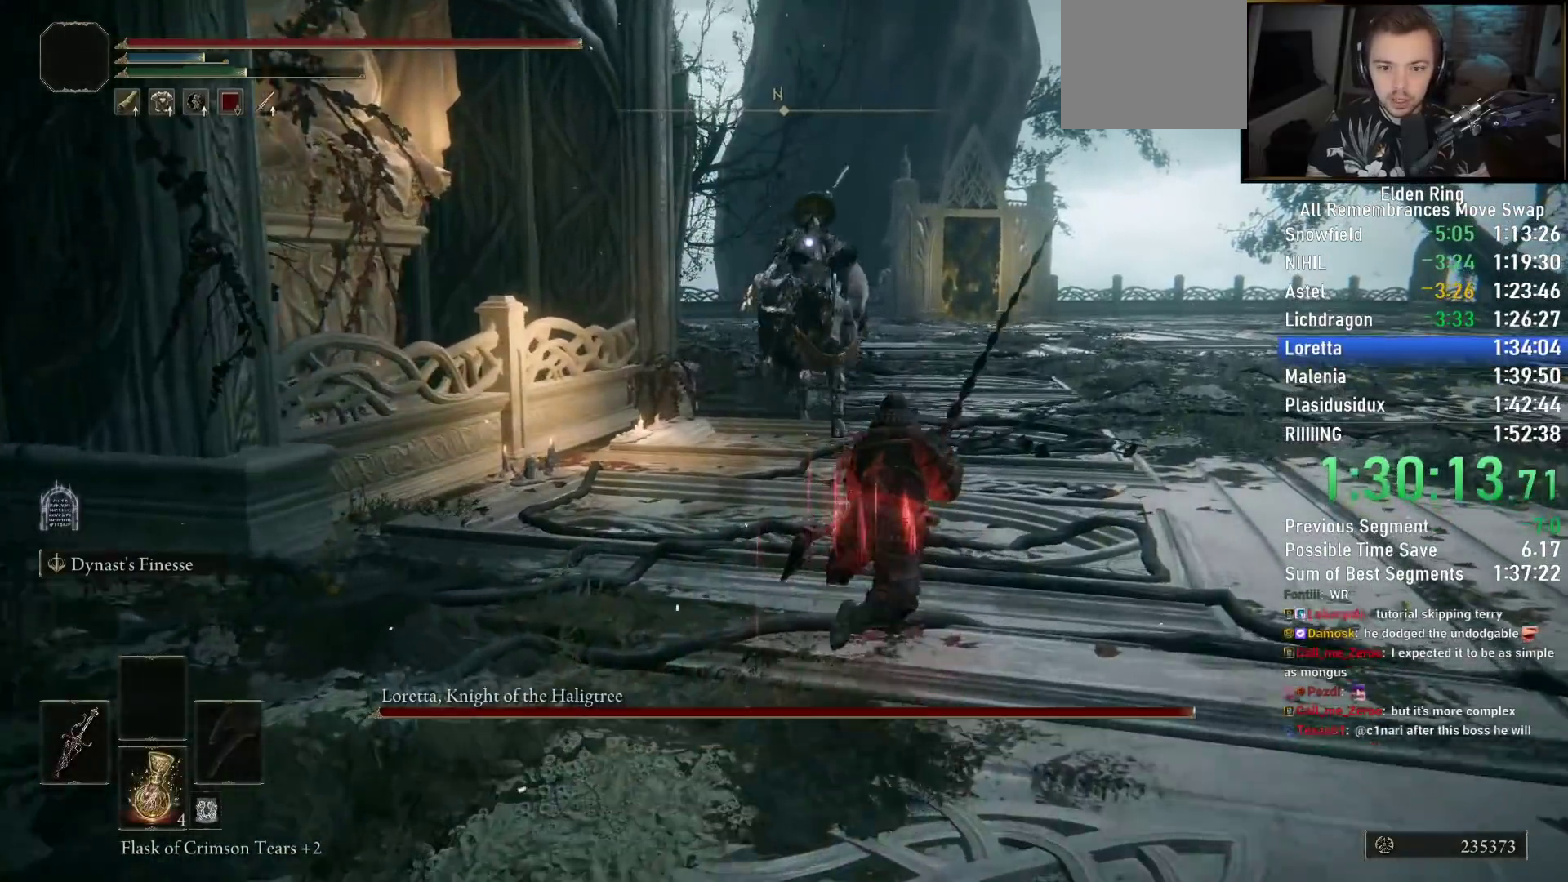
{"buttons": [], "left_stick": "up-right", "right_stick": "center", "events": [[300, "CIRCLE", "up"]]}
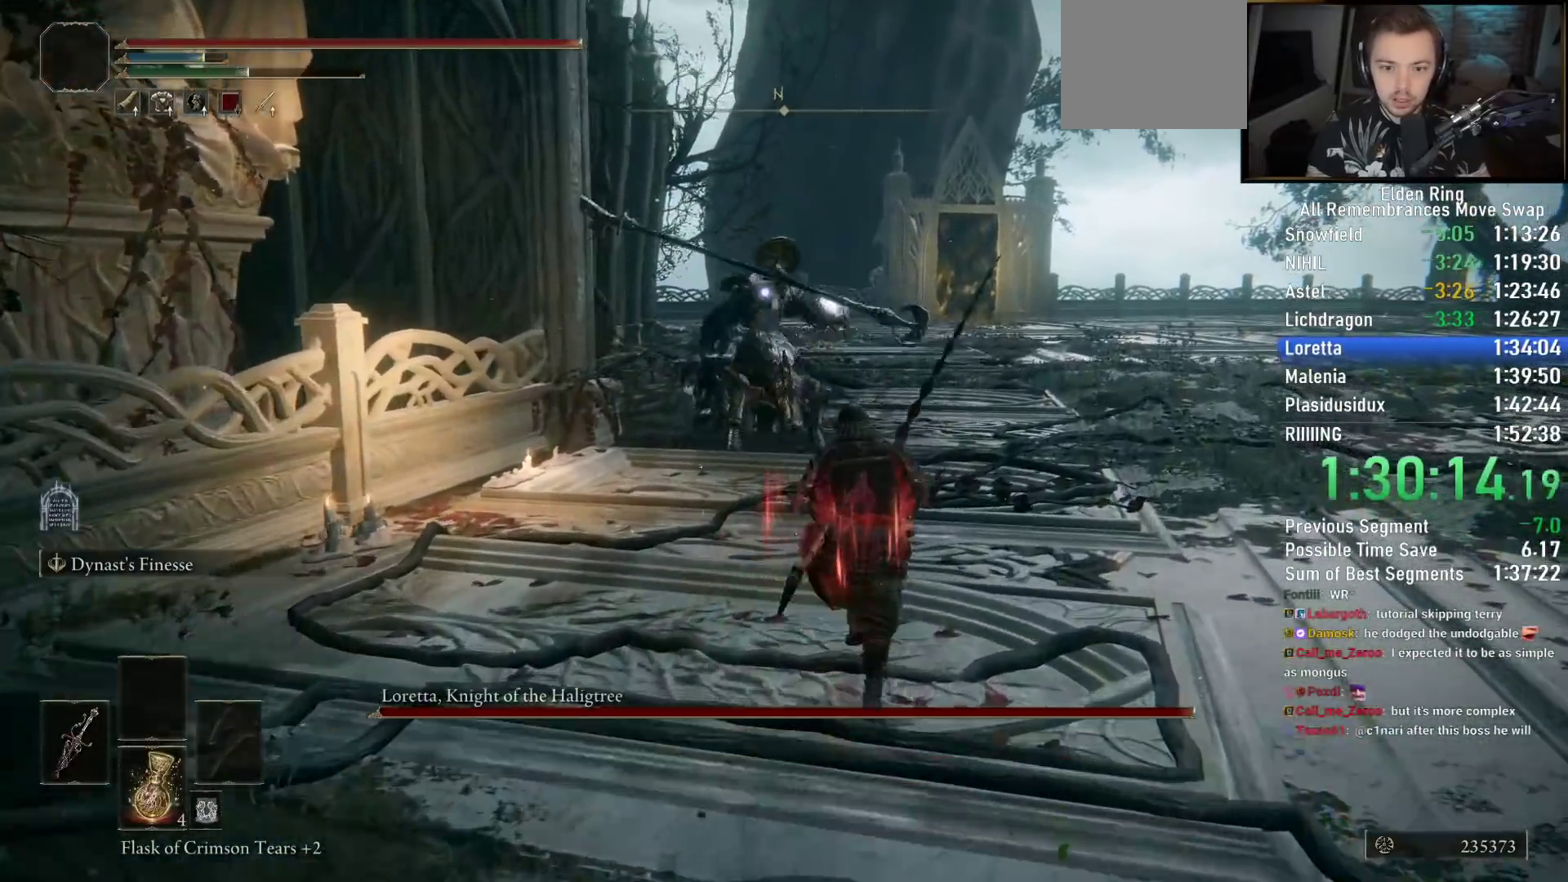
{"buttons": ["CIRCLE"], "left_stick": "up-right", "right_stick": "center", "events": [[283, "CIRCLE", "down"]]}
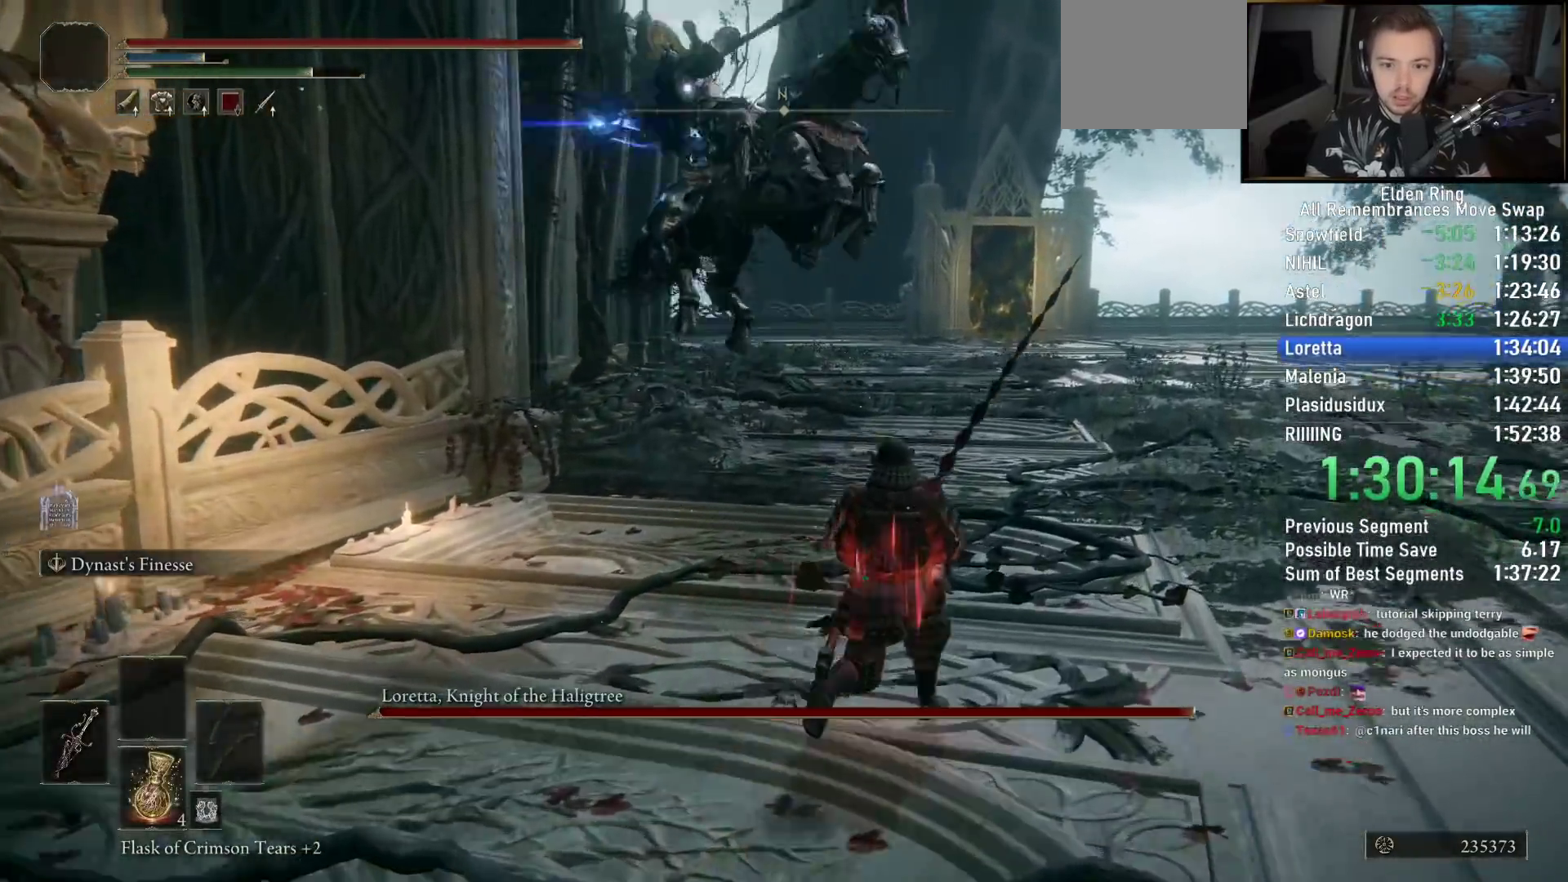
{"buttons": ["R1", "R2"], "left_stick": "up-right", "right_stick": "center", "events": [[283, "CIRCLE", "up"], [467, "R1", "down"], [467, "R2", "down"]]}
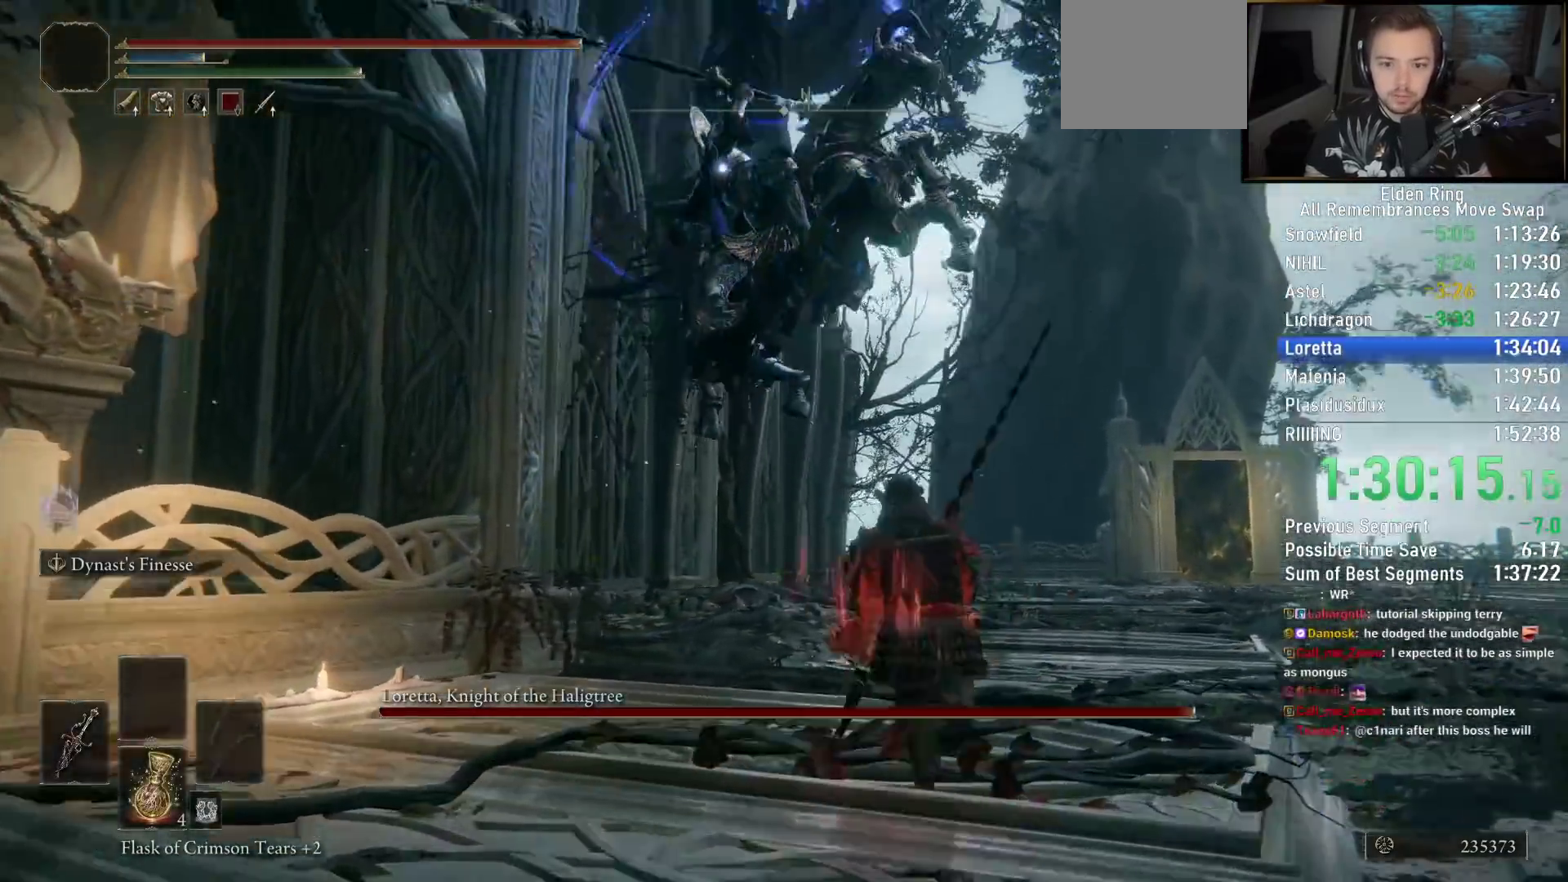
{"buttons": ["R2"], "left_stick": "up", "right_stick": "center", "events": [[267, "R1", "up"], [333, "R1", "down"], [383, "R1", "up"], [417, "left_stick", "up"]]}
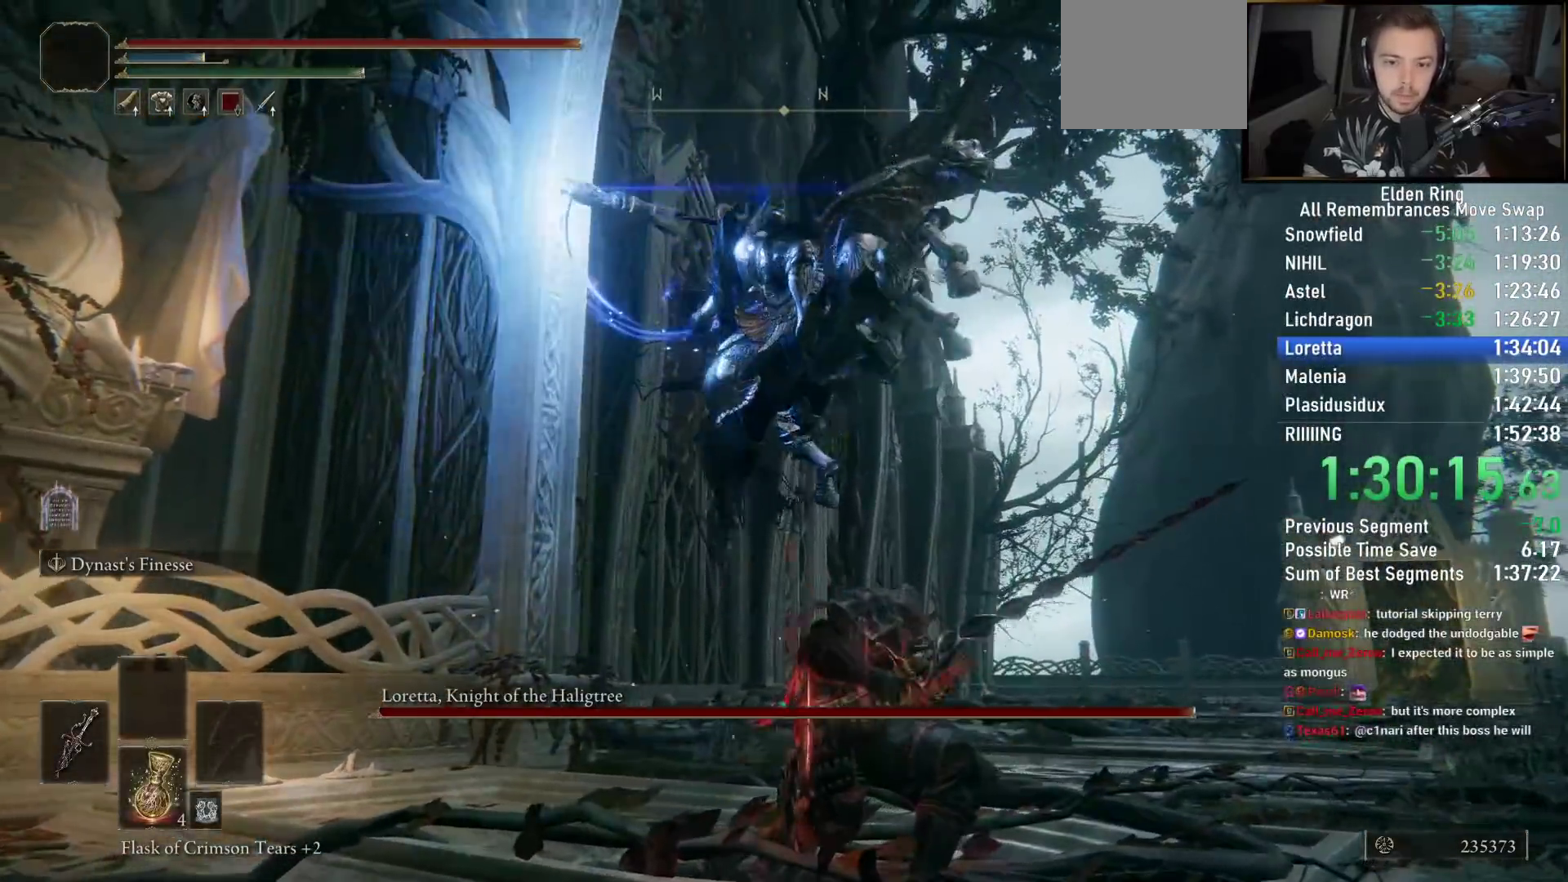
{"buttons": ["R2"], "left_stick": "up-left", "right_stick": "center", "events": [[383, "left_stick", "up-left"]]}
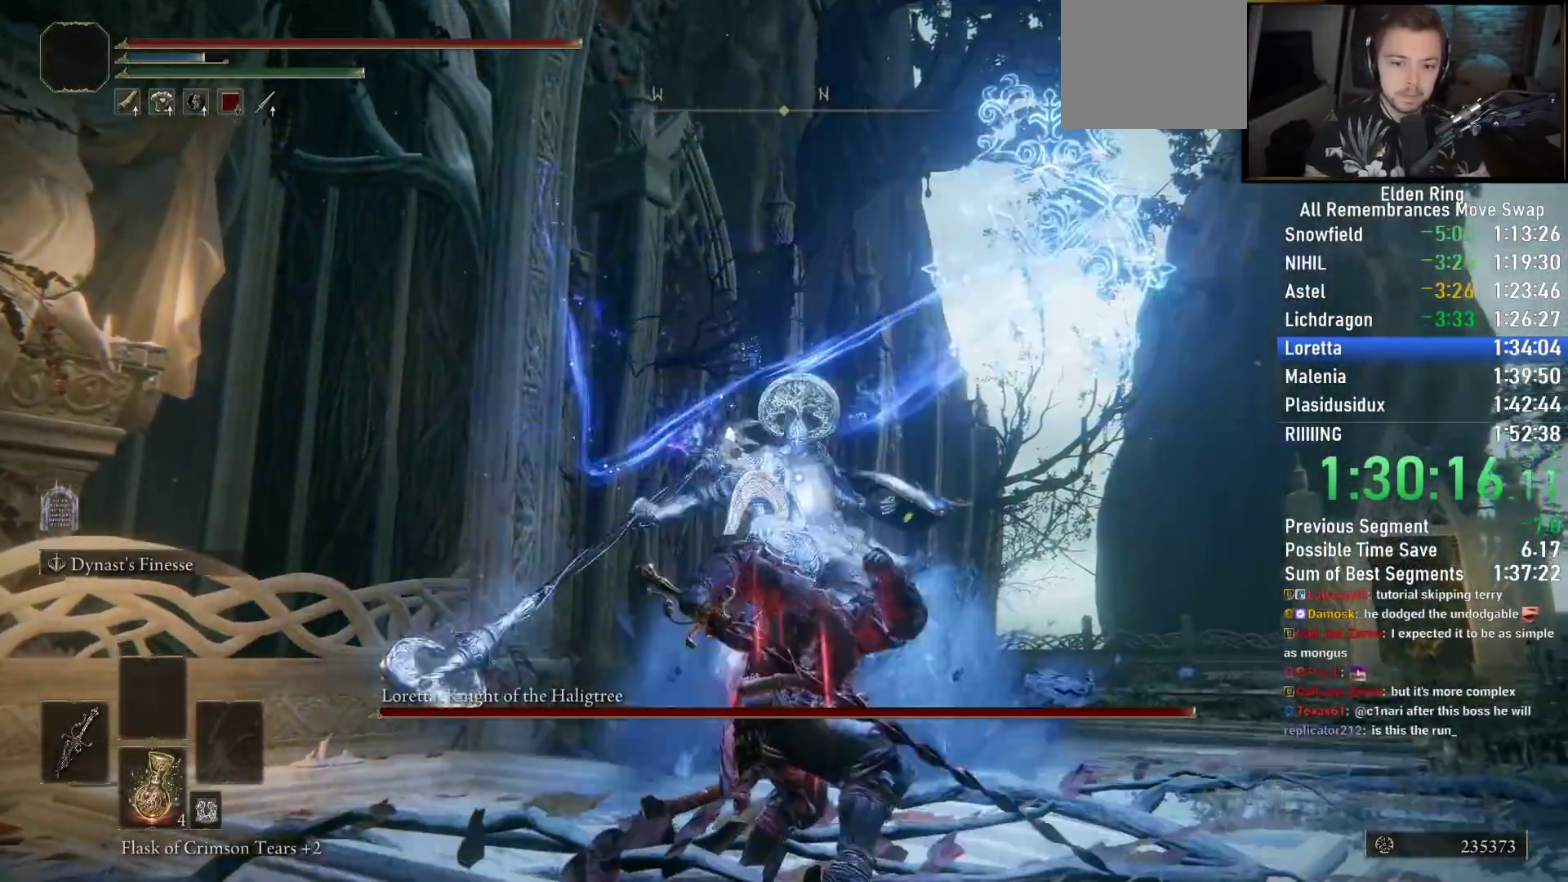
{"buttons": ["R2"], "left_stick": "left", "right_stick": "center", "events": [[467, "left_stick", "left"]]}
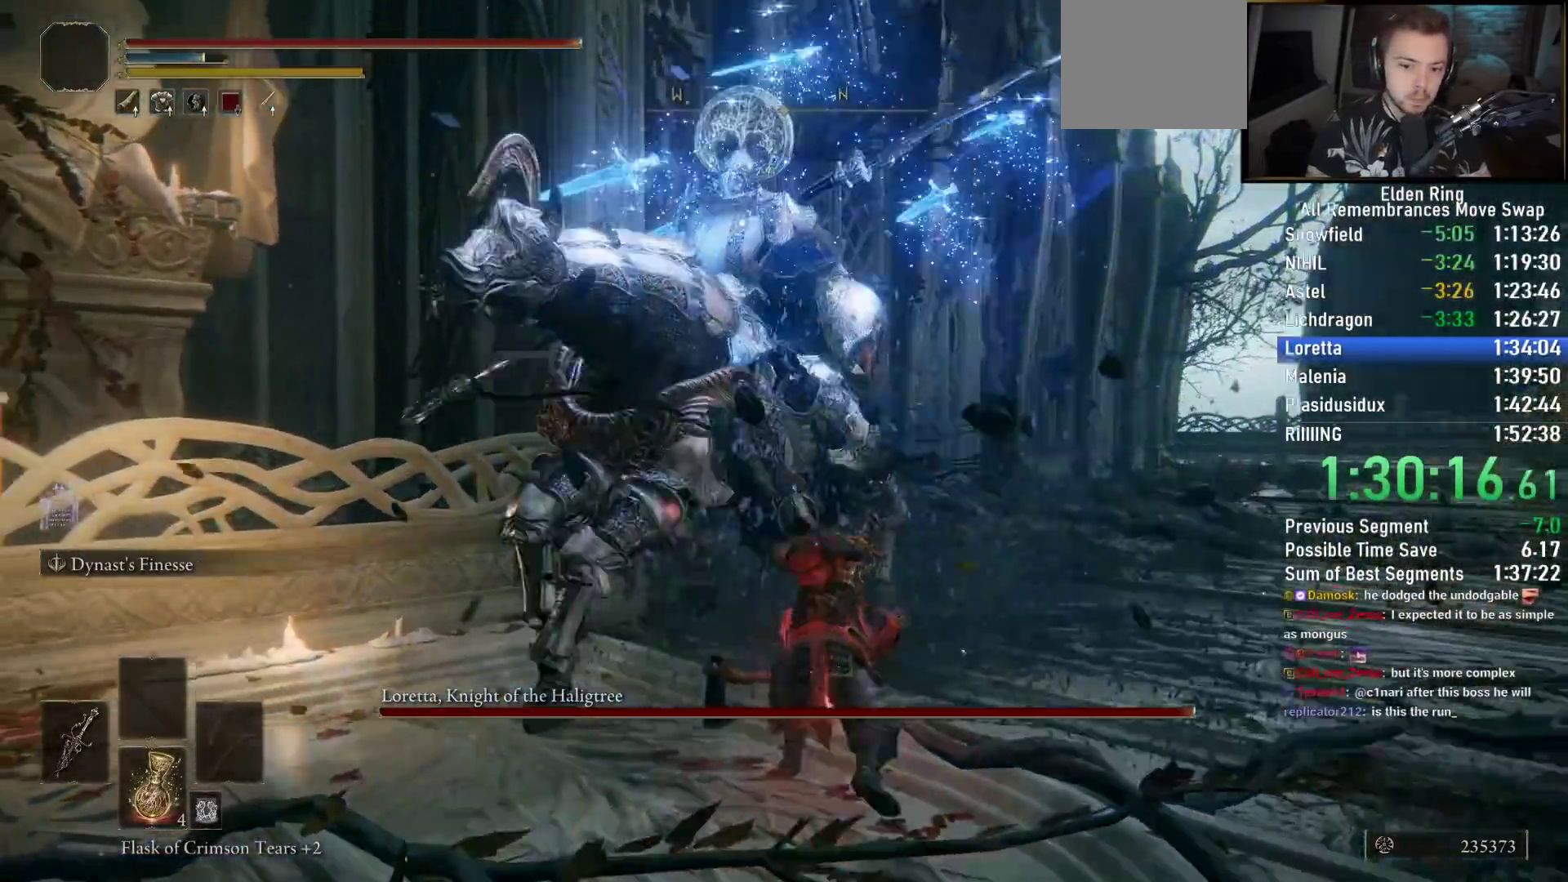
{"buttons": ["R1", "R2"], "left_stick": "left", "right_stick": "center", "events": [[83, "R1", "down"]]}
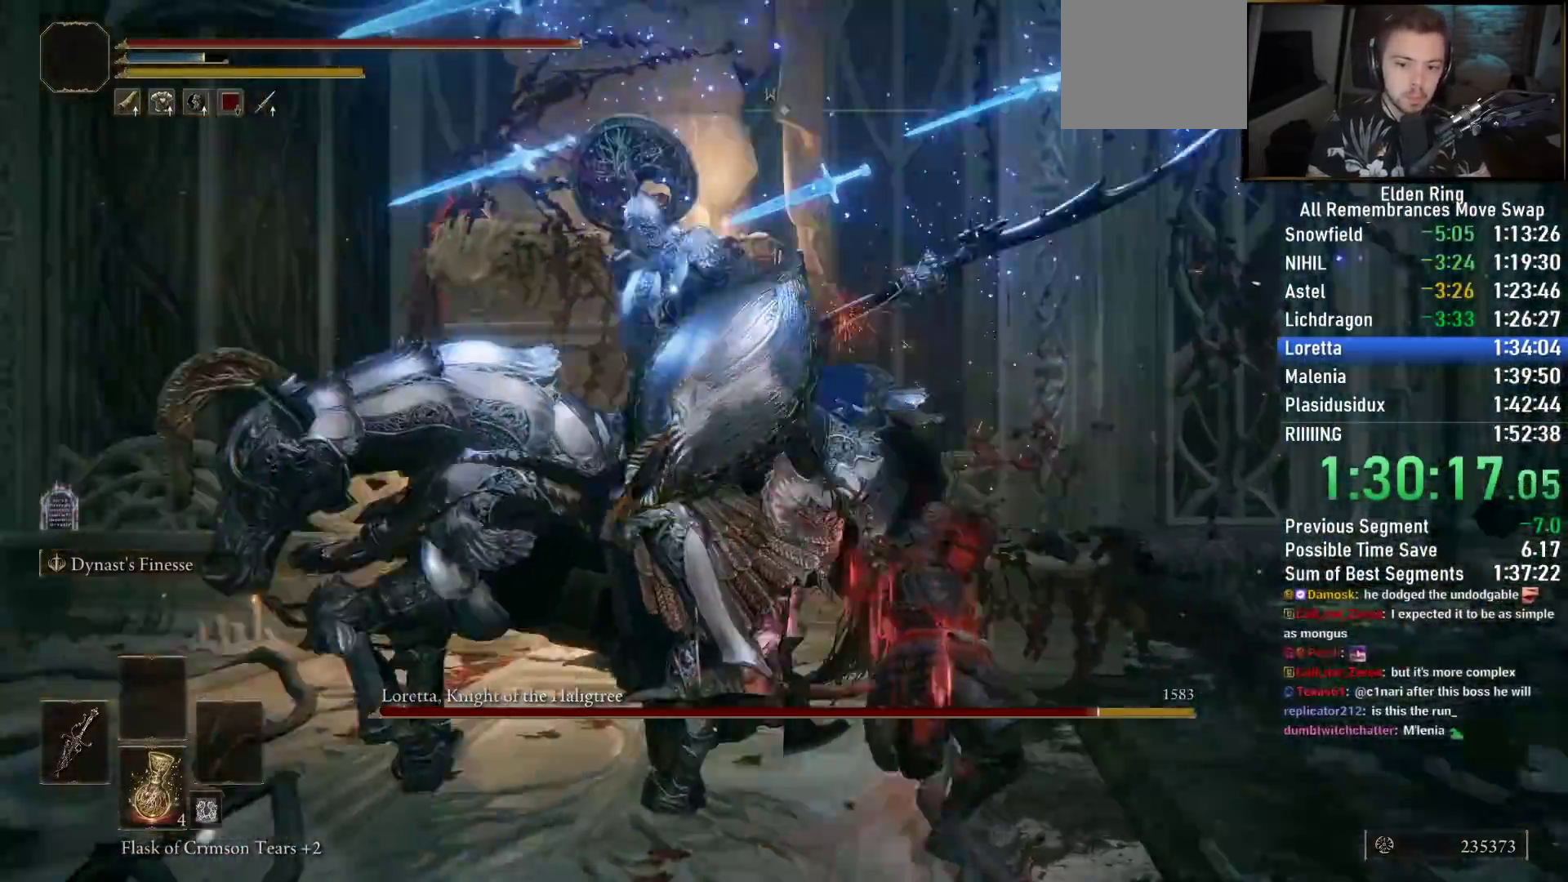
{"buttons": ["R1", "R2"], "left_stick": "up", "right_stick": "center", "events": [[150, "left_stick", "up"], [250, "R1", "up"], [367, "R1", "down"]]}
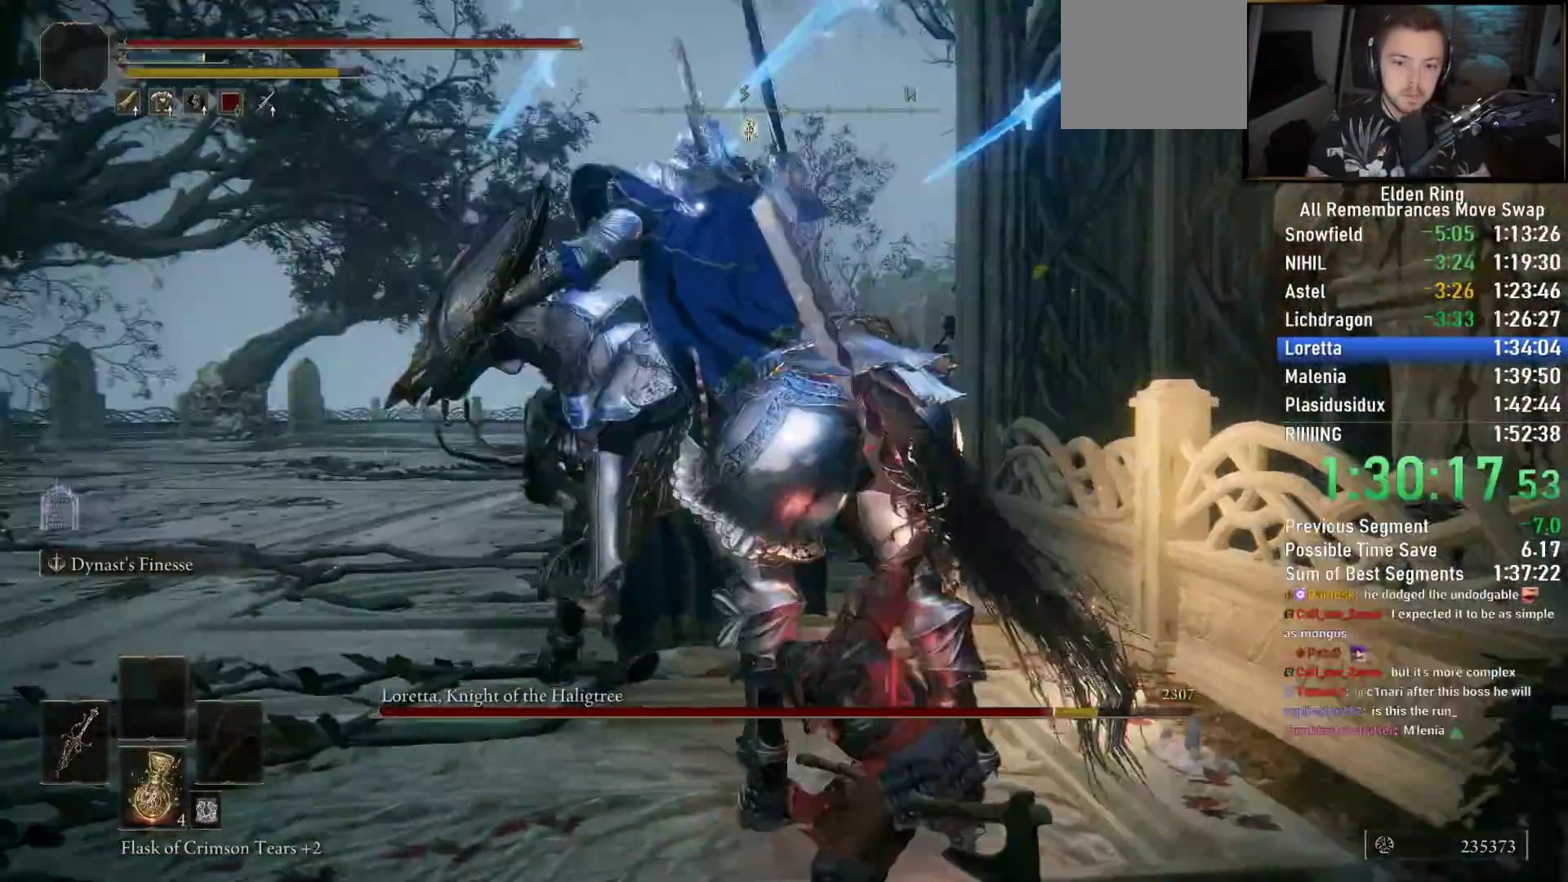
{"buttons": [], "left_stick": "down-left", "right_stick": "center", "events": [[200, "left_stick", "down-right"], [367, "R1", "up"], [367, "left_stick", "down-left"], [383, "R2", "up"]]}
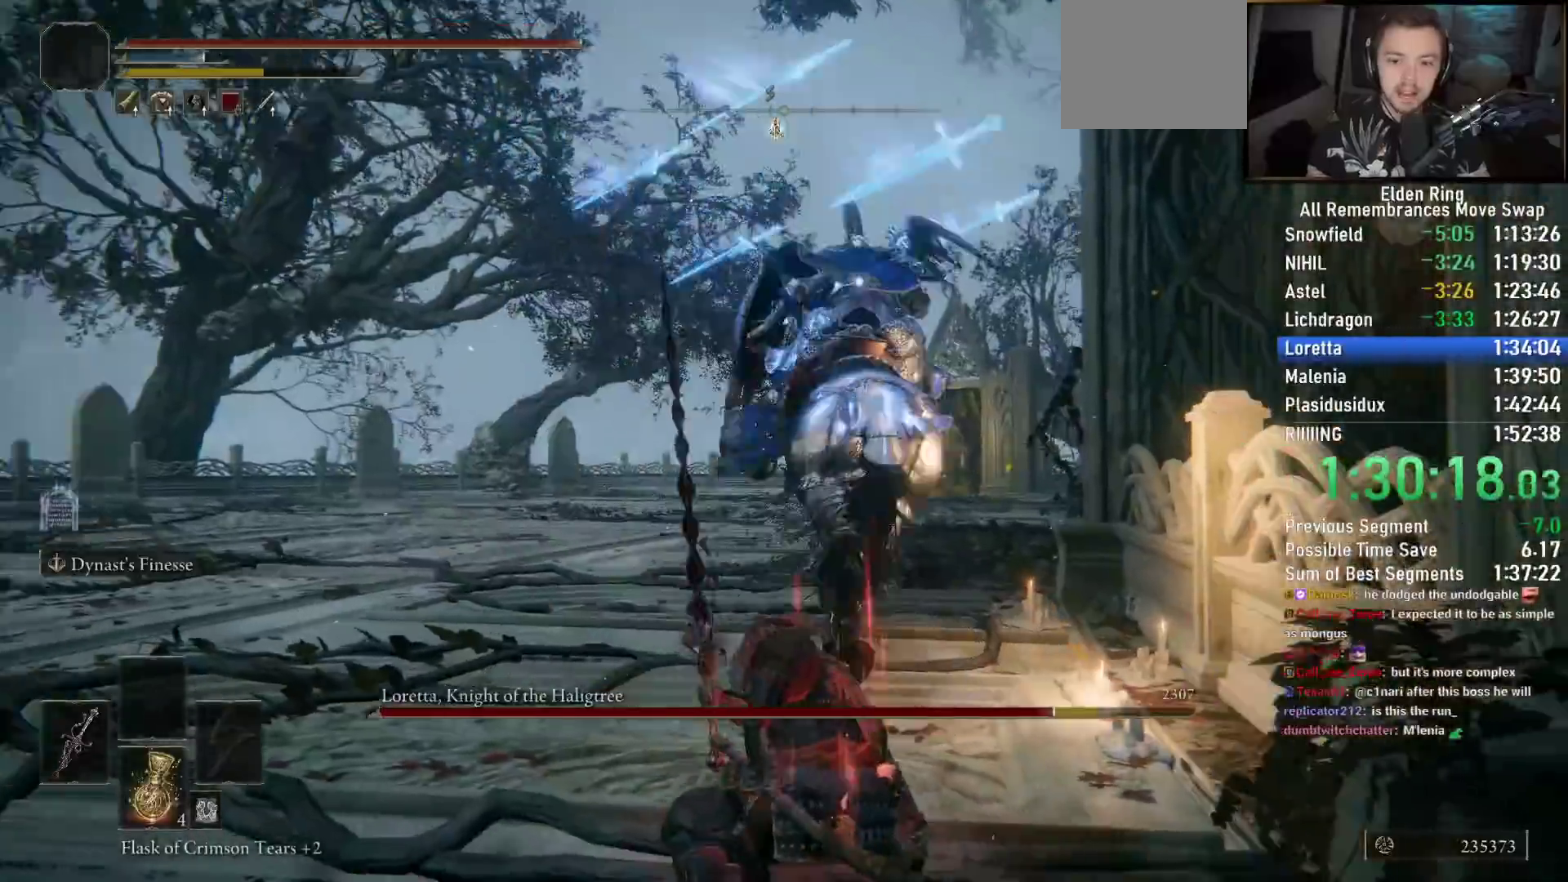
{"buttons": [], "left_stick": "down-left", "right_stick": "center", "events": []}
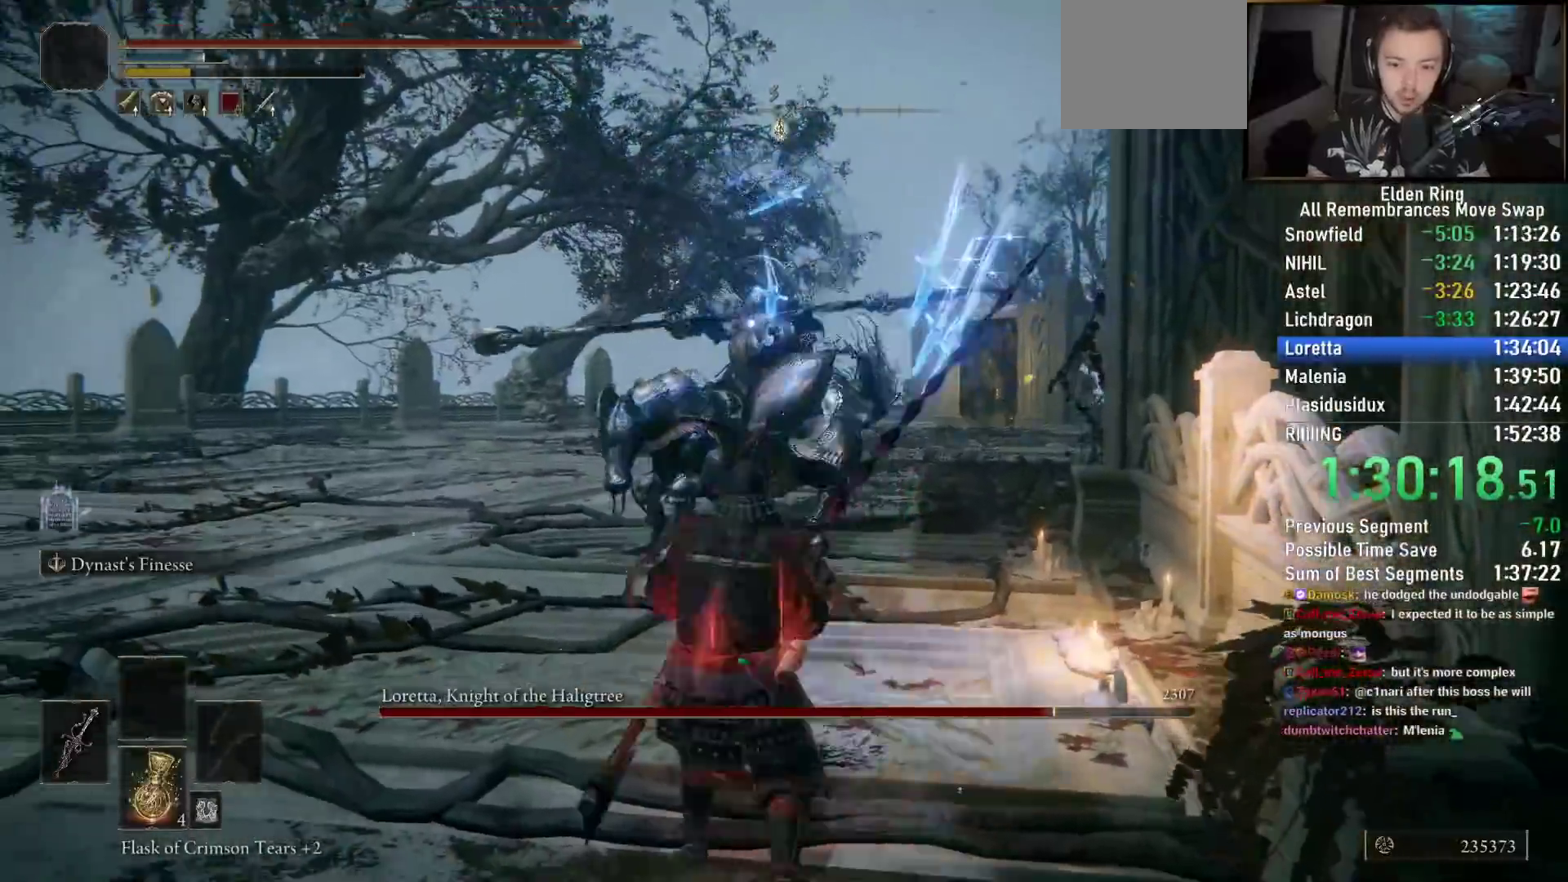
{"buttons": [], "left_stick": "left", "right_stick": "center", "events": [[483, "left_stick", "left"]]}